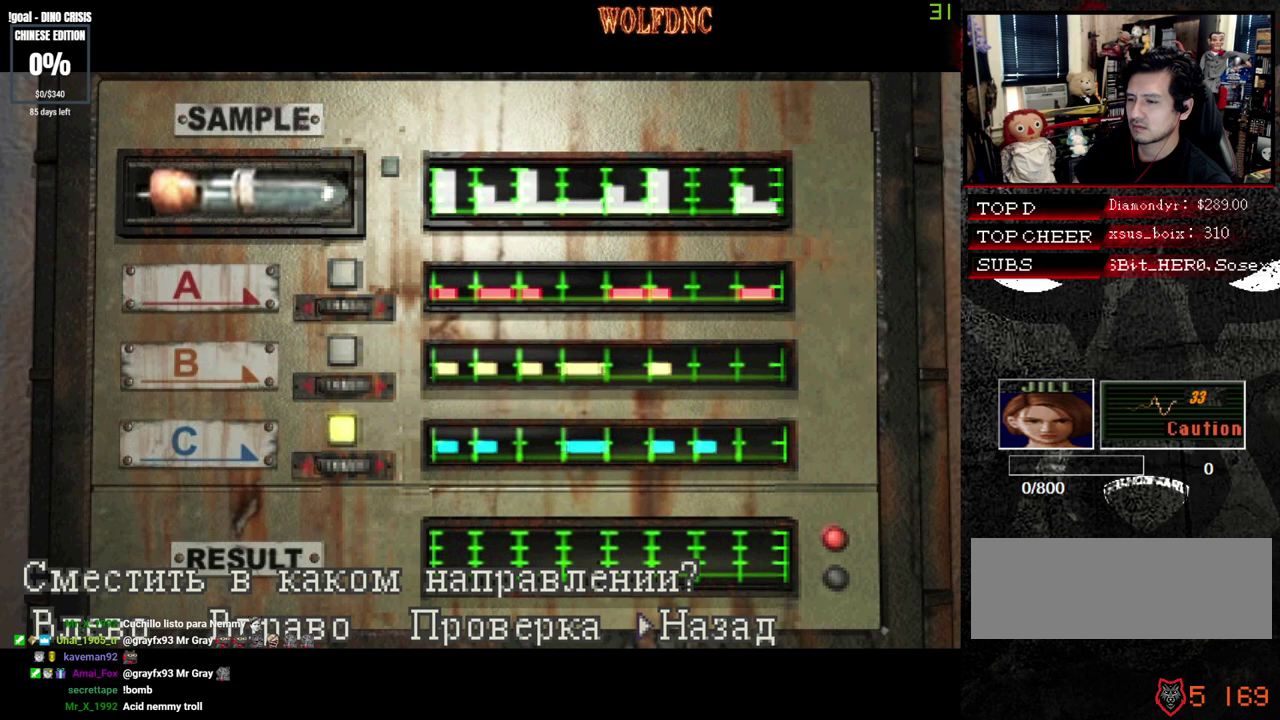
Gameplay with a controller (PlayStation layout); each line is a JSON object with the inputs held at the frame after it. "events" lists button and stick changes between this image and that frame as [ms after this image, input, new state], when the widget could be followed in between. Not read: L3 R3.
{"buttons": ["CROSS"], "events": [[83, "CROSS", "down"]]}
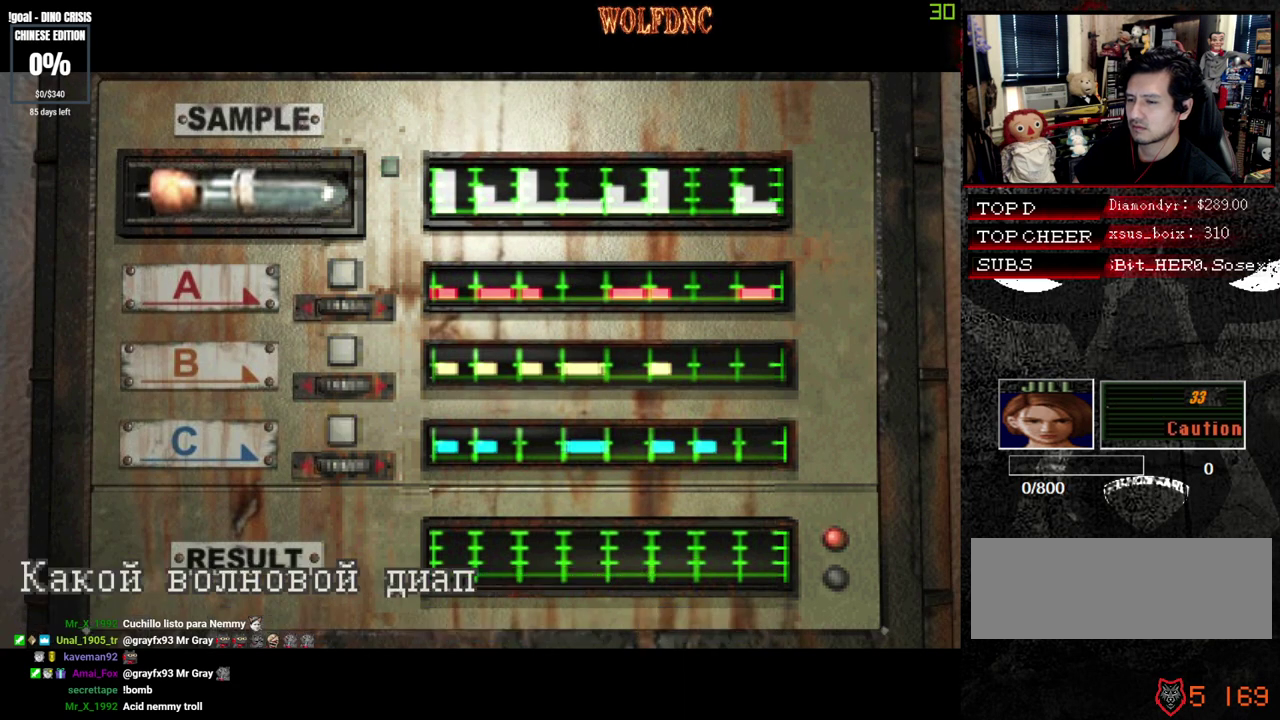
{"buttons": ["CROSS"], "events": []}
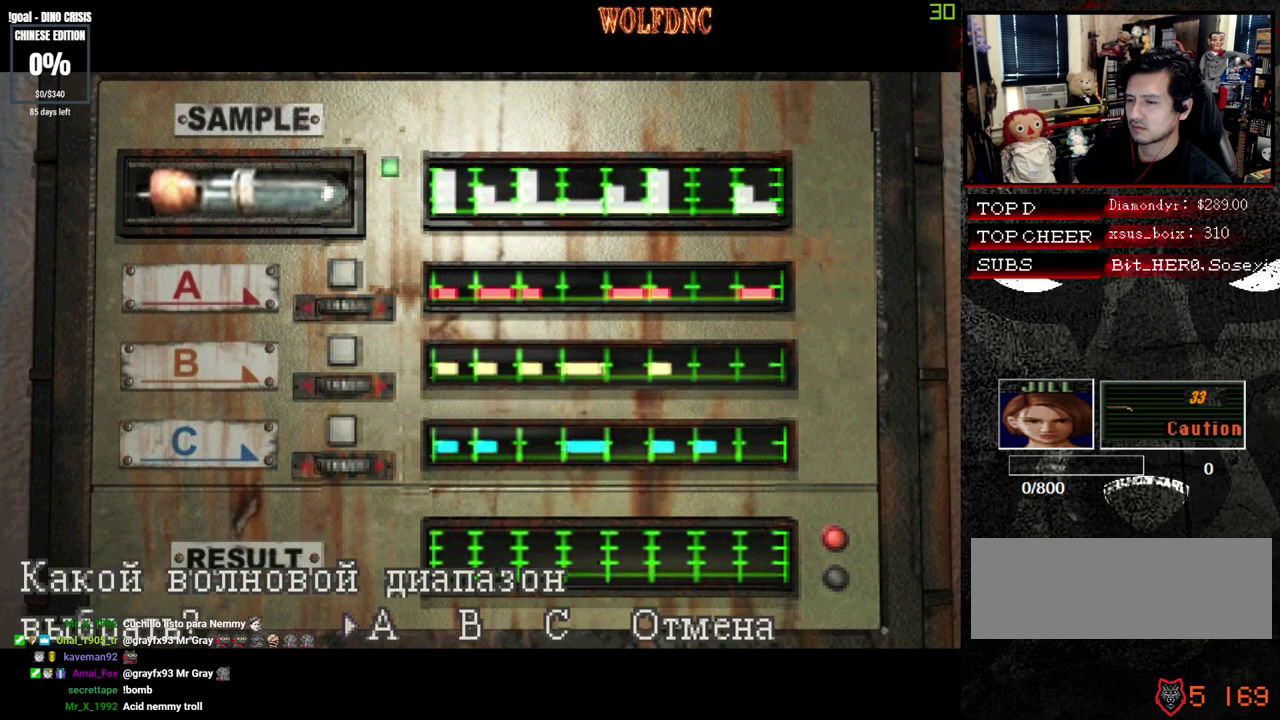
{"buttons": ["CROSS"], "events": [[167, "CROSS", "up"], [167, "DPAD_RIGHT", "down"], [250, "CROSS", "down"], [250, "DPAD_RIGHT", "up"]]}
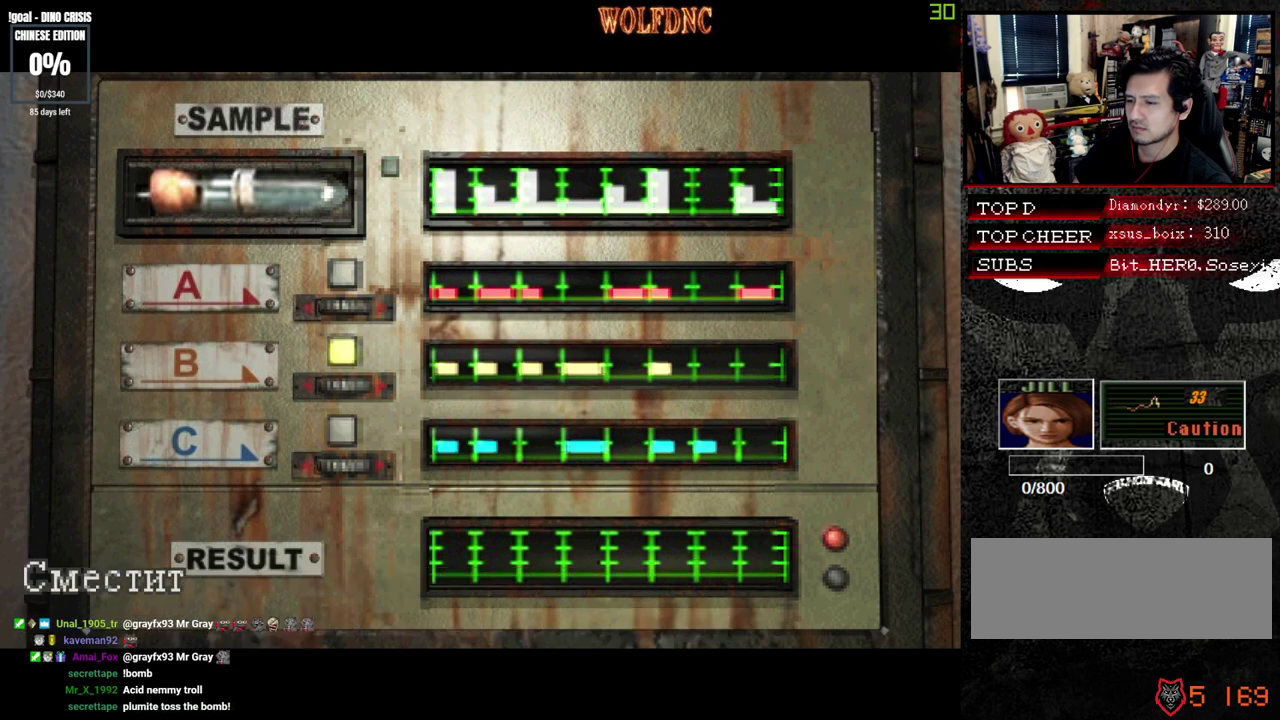
{"buttons": ["CROSS"], "events": []}
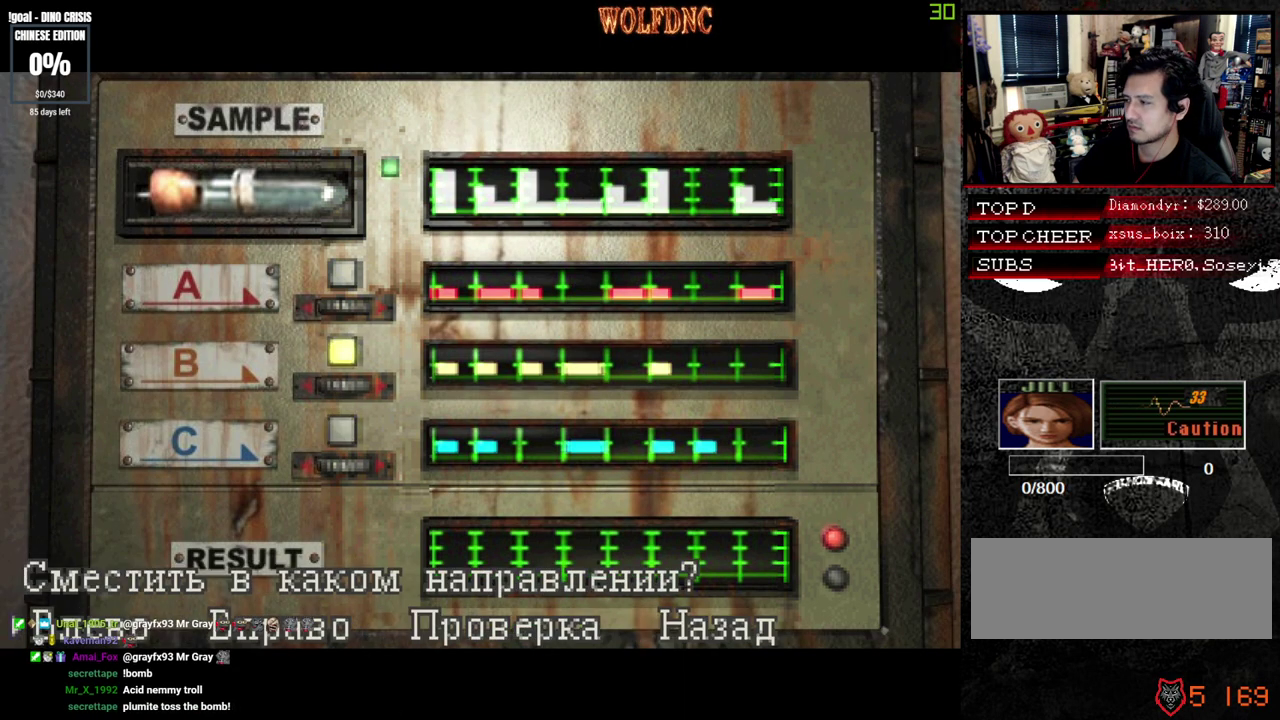
{"buttons": [], "events": [[383, "CROSS", "up"]]}